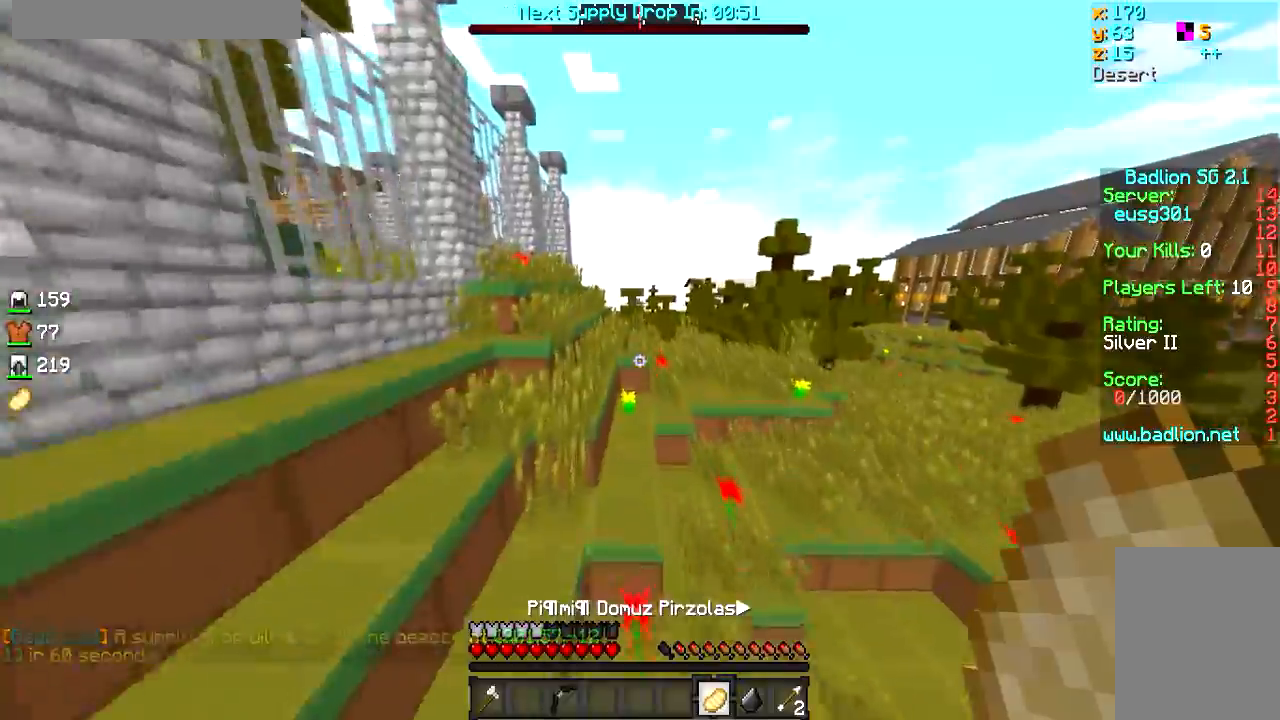
Gameplay with keyboard and mouse; each line is a JSON object with the keys and mouse buttons held at the frame after it. "events" lists presses ("down") and releases ("up") of "a", "d", "s", "w", "mouse_left" and "mouse_right" between this image and that frame as [ms after this image, input, new state], when the widget could be followed in between. "mouse_left", "mouse_right" = the "left", "right" buttons of the "mouse" list. No other keys are recorded. Fast repeated clicks can show as one long hold. Mouse movement is not recorded.
{"keys": ["w"], "mouse": [], "events": [[217, "a", "up"]]}
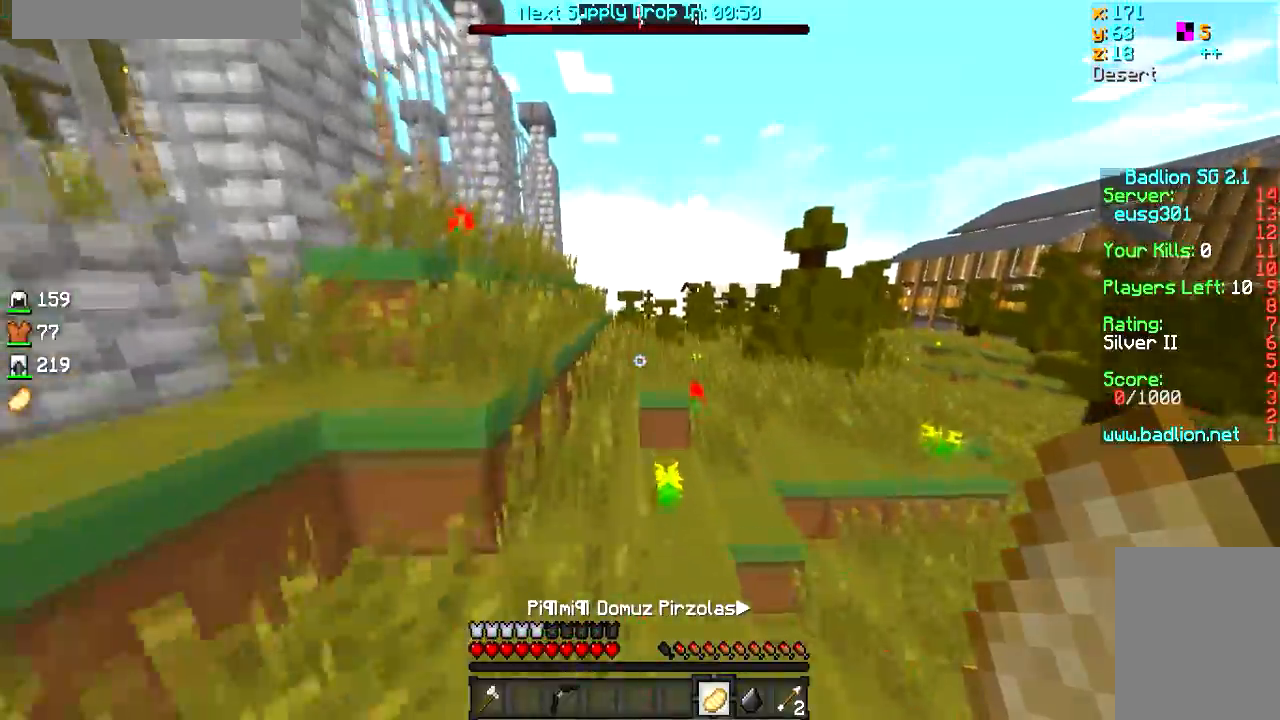
{"keys": ["a", "w"], "mouse": [], "events": [[451, "a", "down"]]}
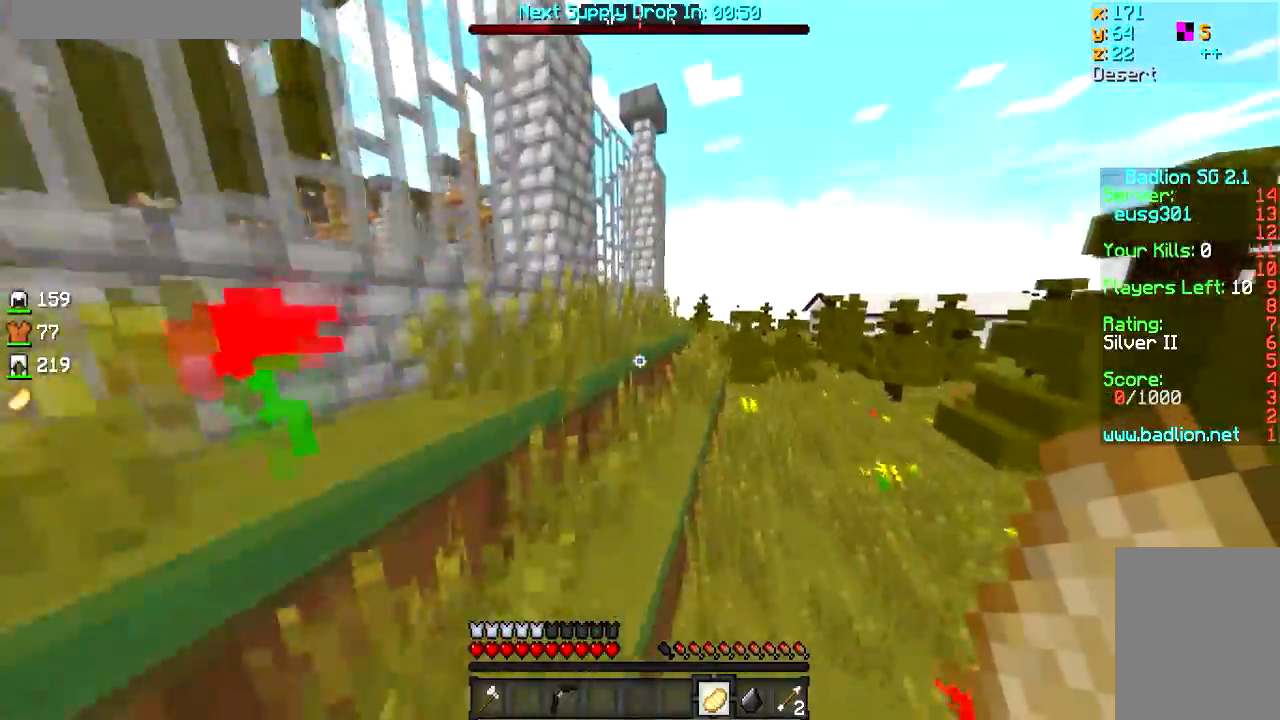
{"keys": ["d", "w"], "mouse": [], "events": [[117, "a", "up"], [383, "d", "down"]]}
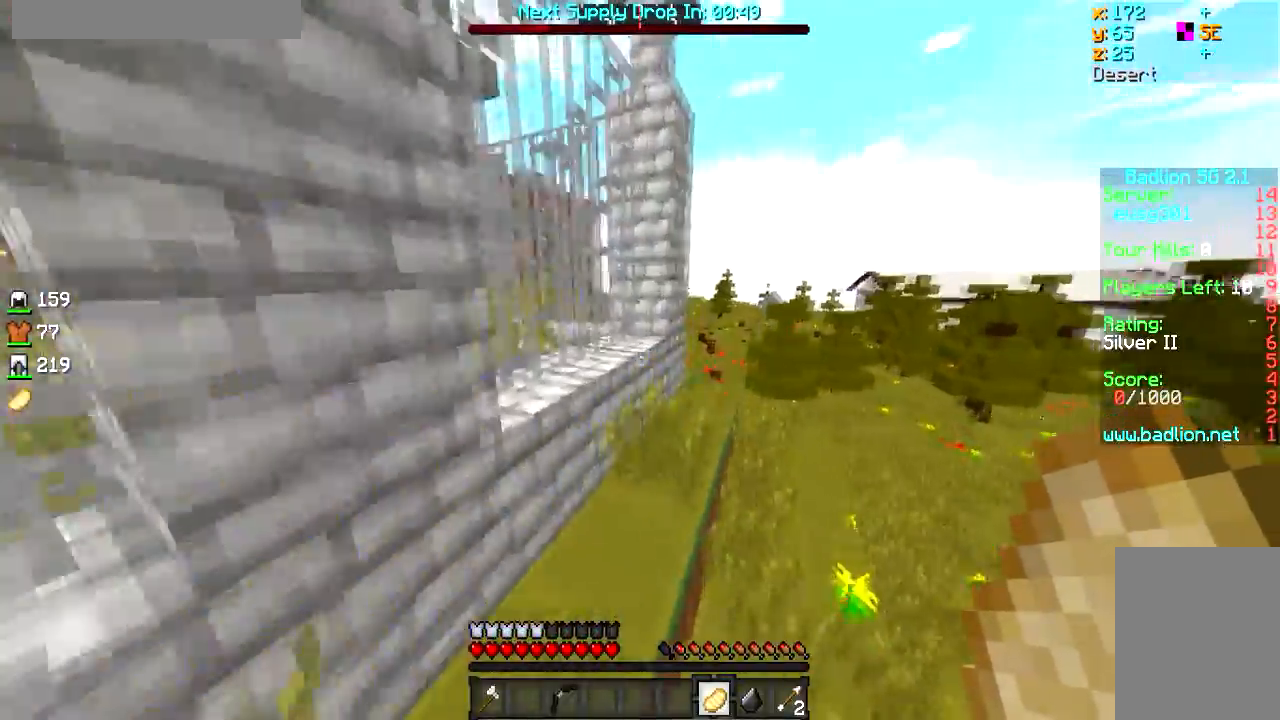
{"keys": ["w"], "mouse": [], "events": [[267, "d", "up"]]}
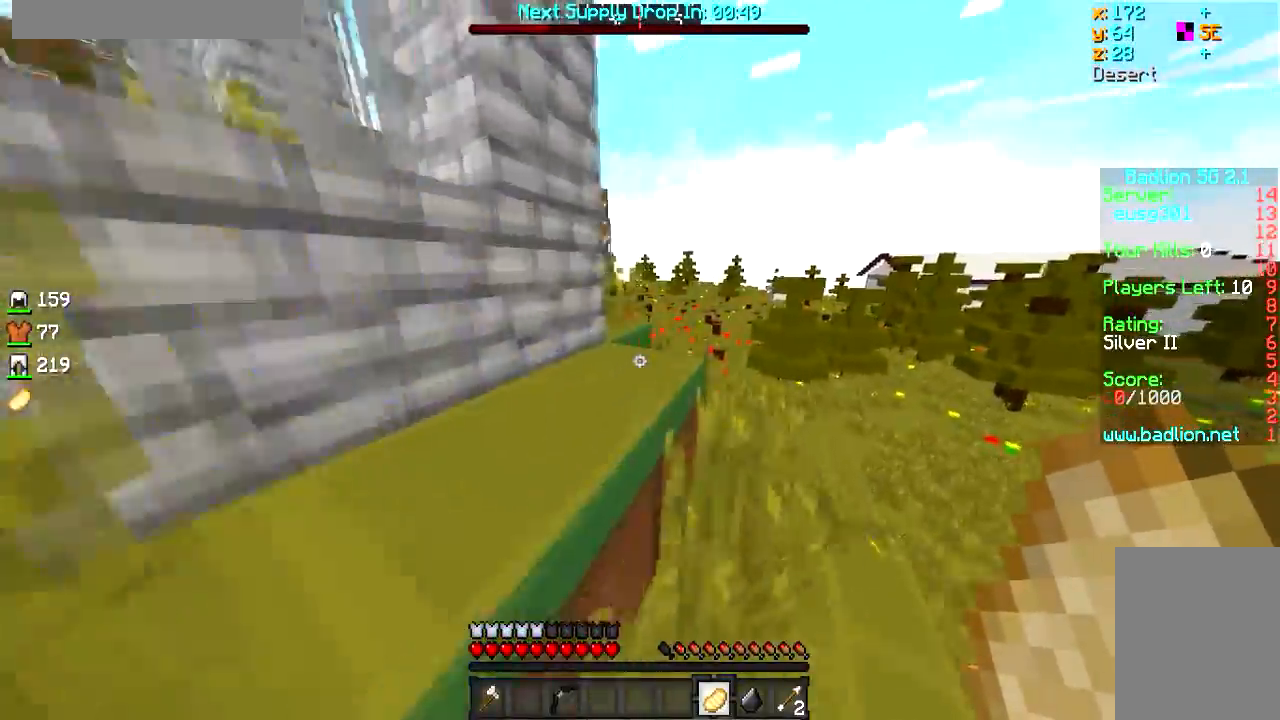
{"keys": ["w"], "mouse": [], "events": [[150, "d", "down"], [250, "d", "up"]]}
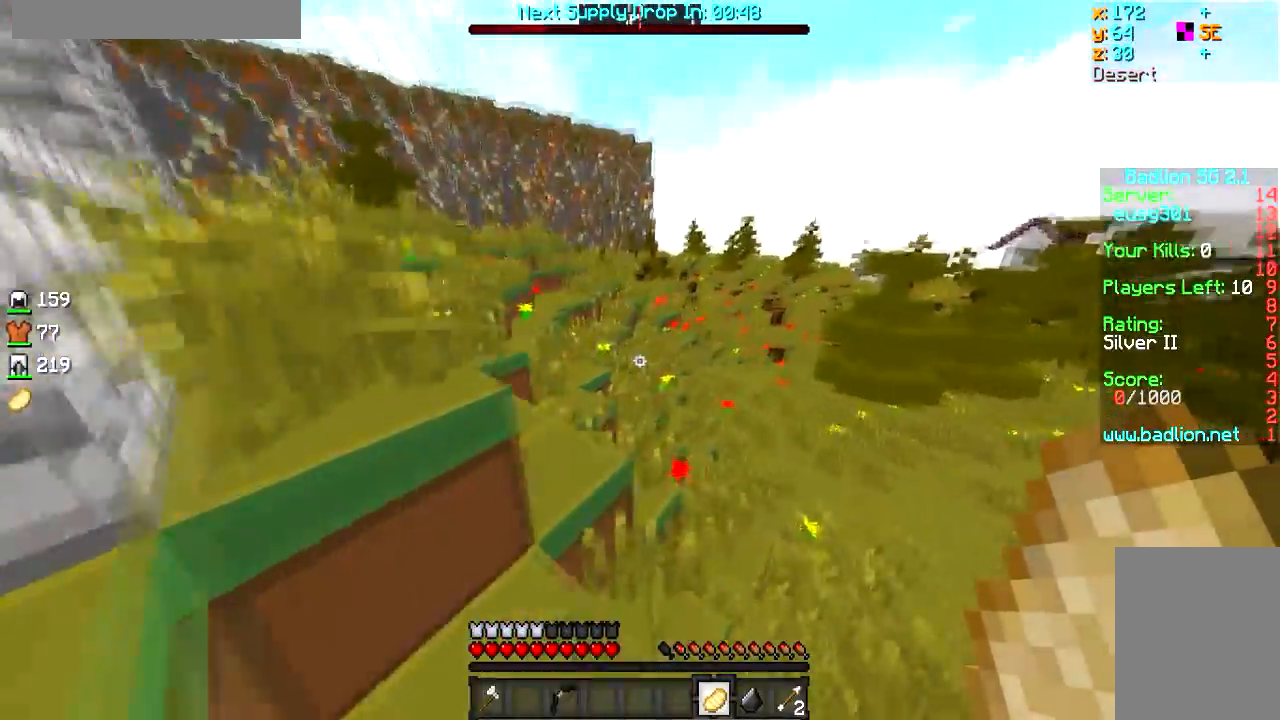
{"keys": ["a", "w"], "mouse": [], "events": [[351, "a", "down"]]}
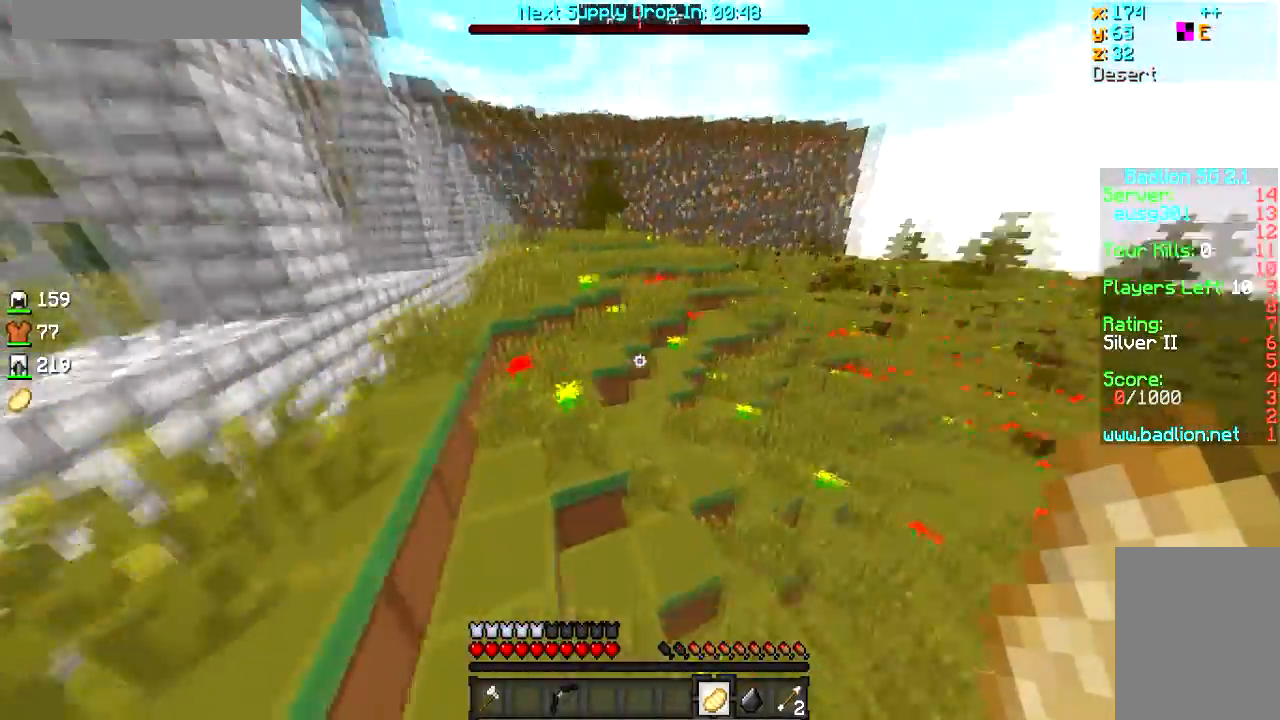
{"keys": ["w"], "mouse": [], "events": [[300, "a", "up"]]}
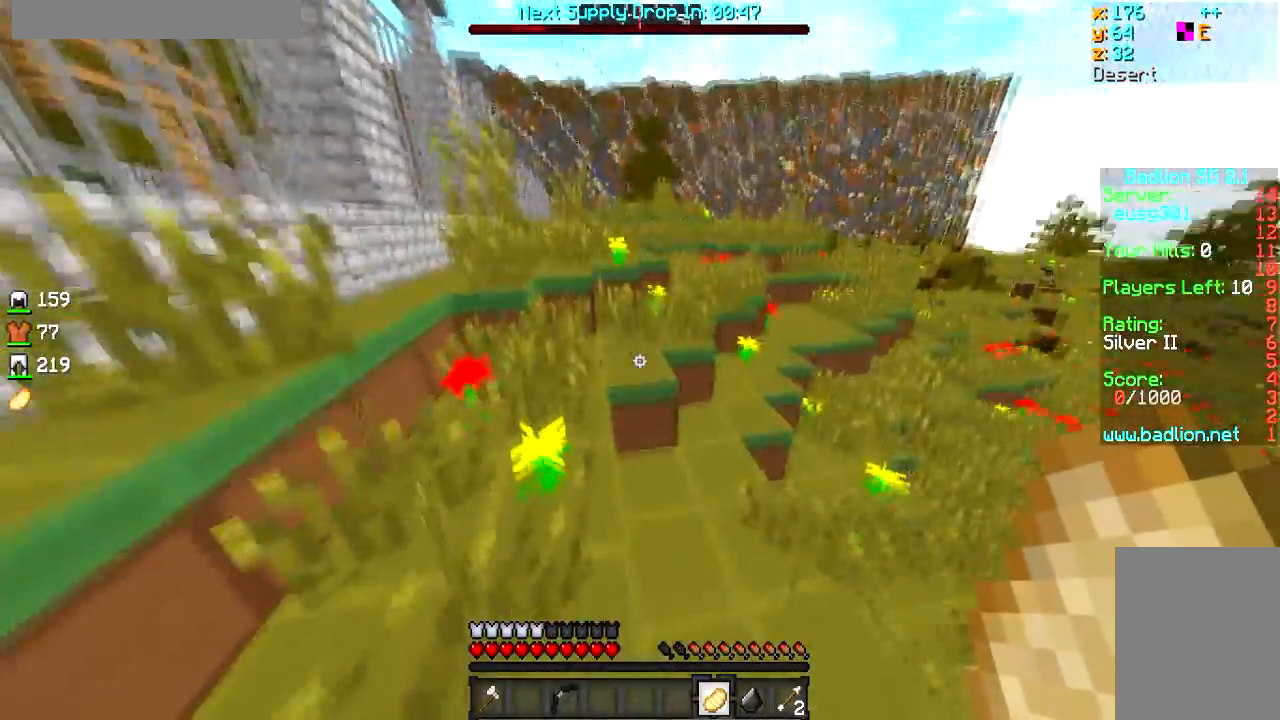
{"keys": ["w"], "mouse": [], "events": []}
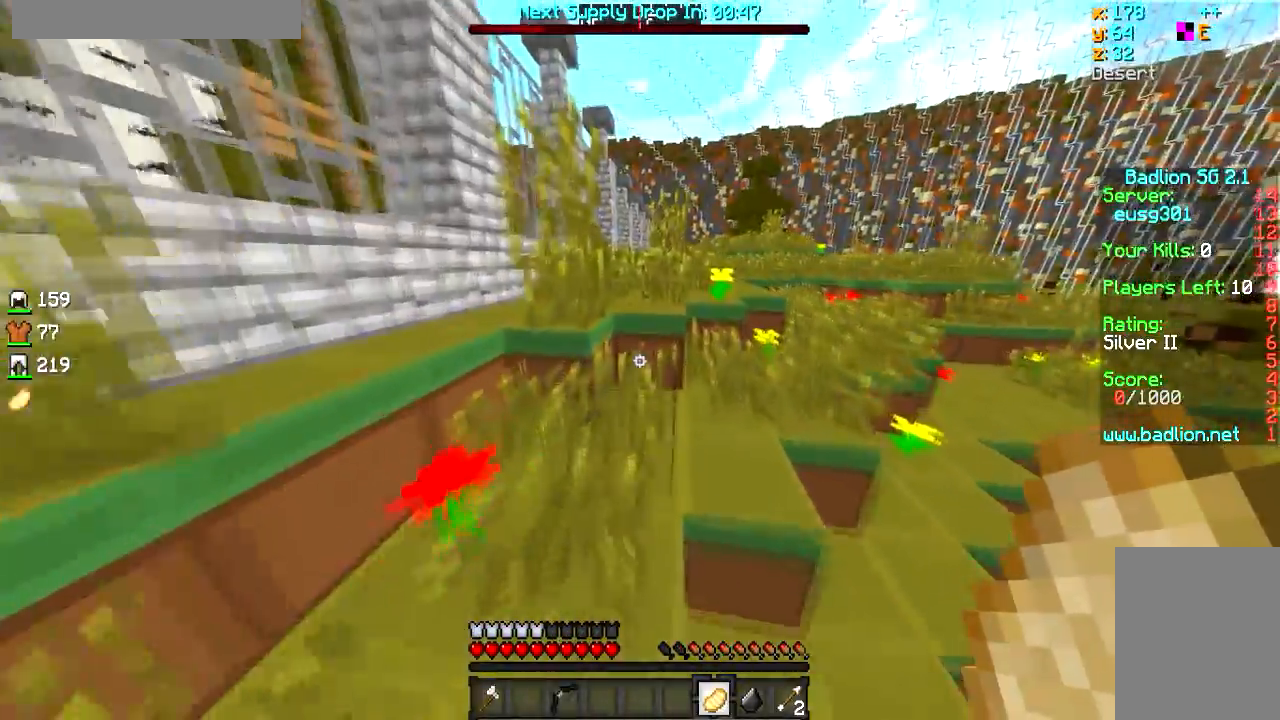
{"keys": ["w"], "mouse": [], "events": [[283, "a", "down"], [450, "a", "up"]]}
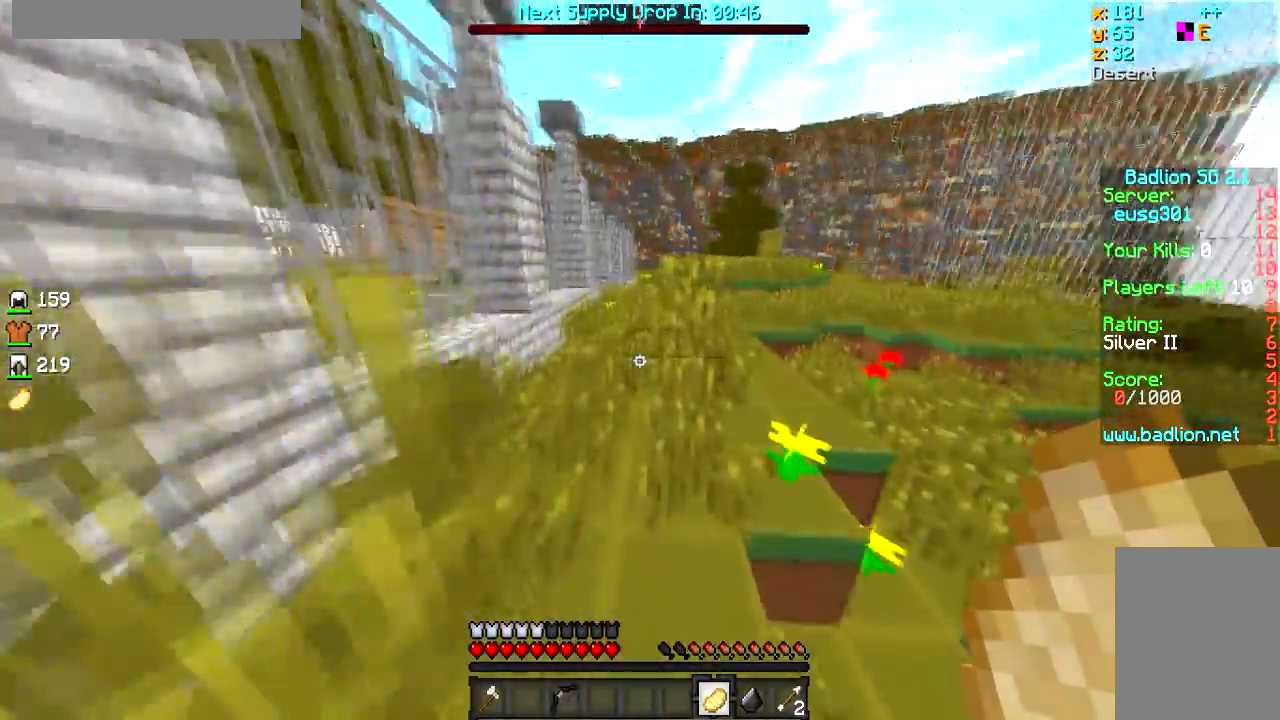
{"keys": ["w"], "mouse": [], "events": []}
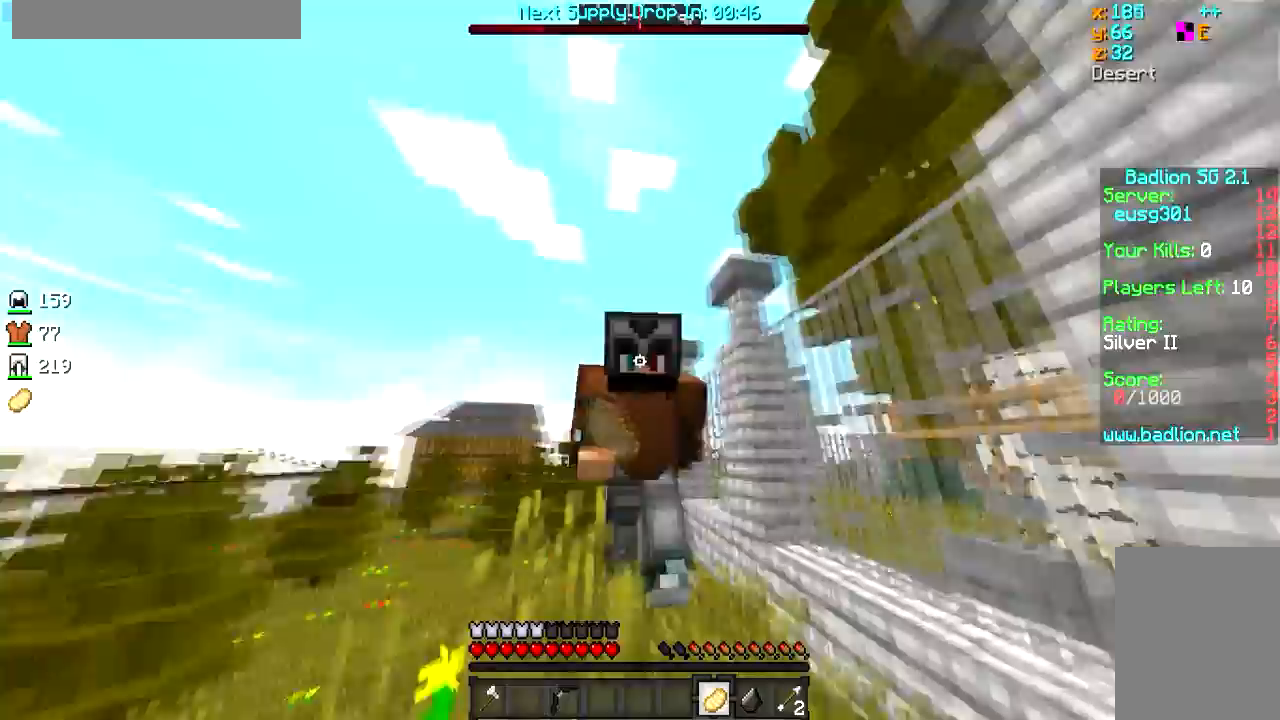
{"keys": ["w"], "mouse": [], "events": [[350, "d", "down"], [450, "d", "up"]]}
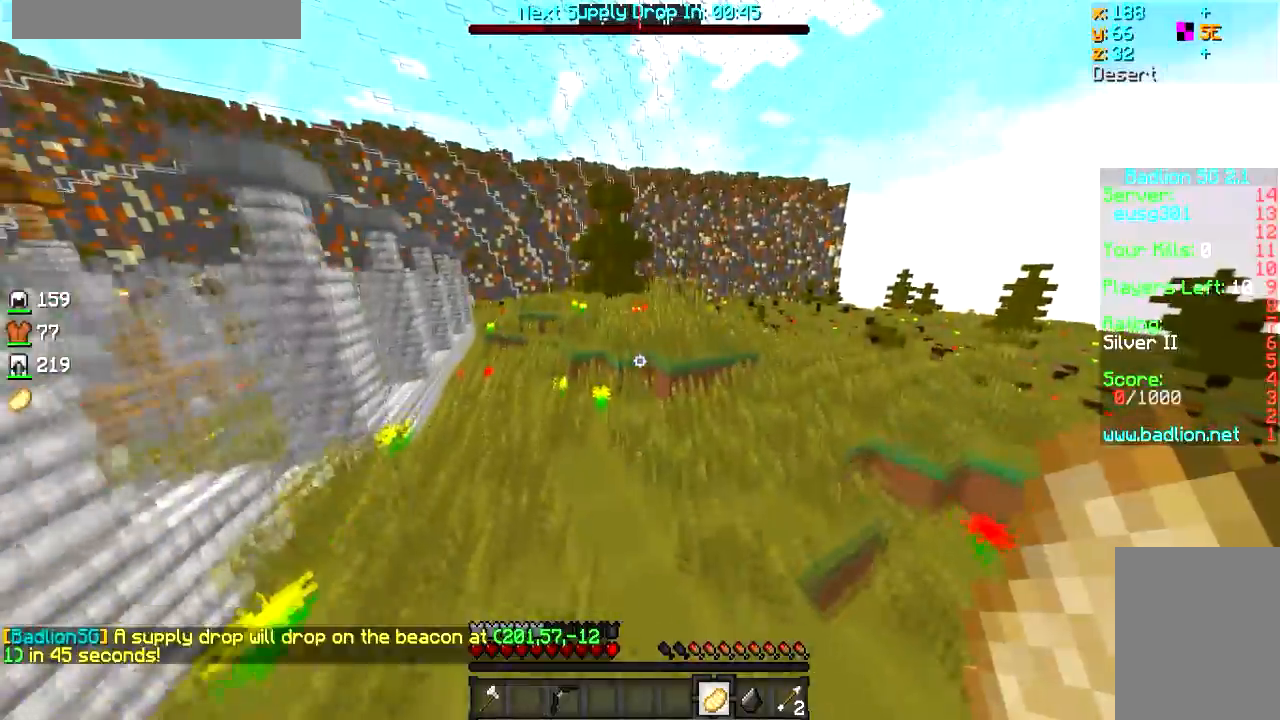
{"keys": ["w"], "mouse": [], "events": []}
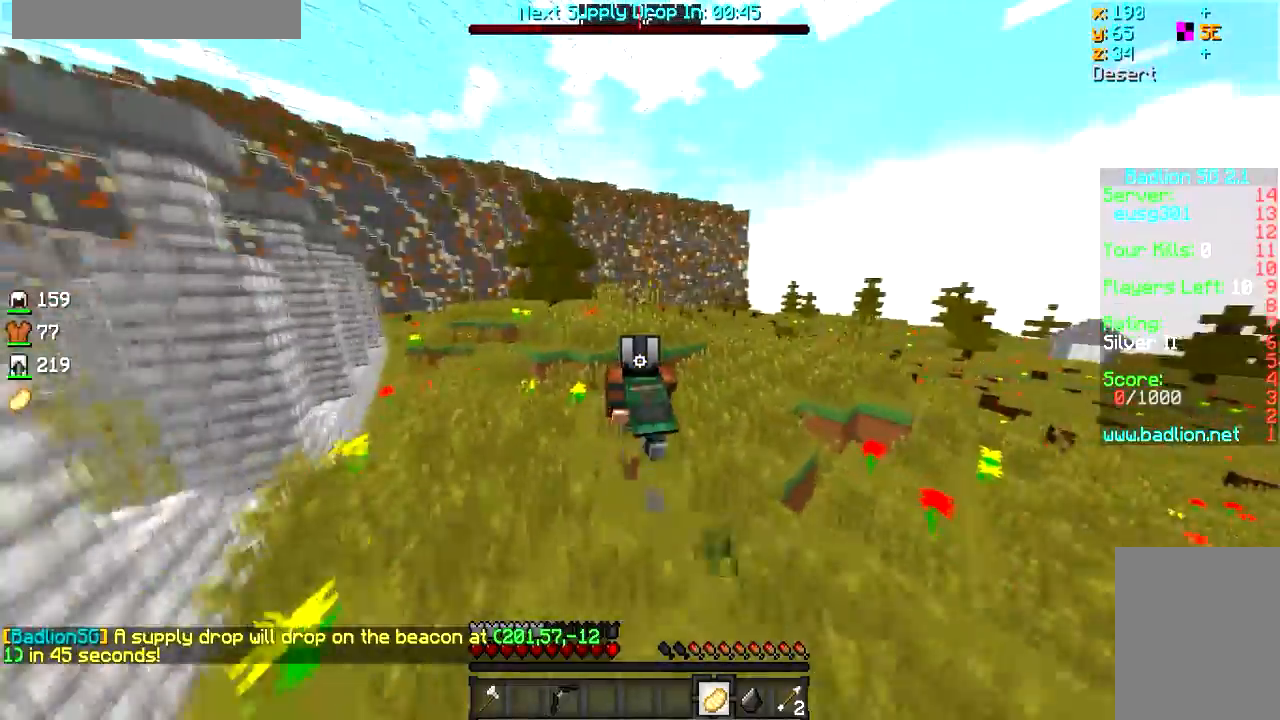
{"keys": ["d", "w"], "mouse": [], "events": [[283, "d", "down"]]}
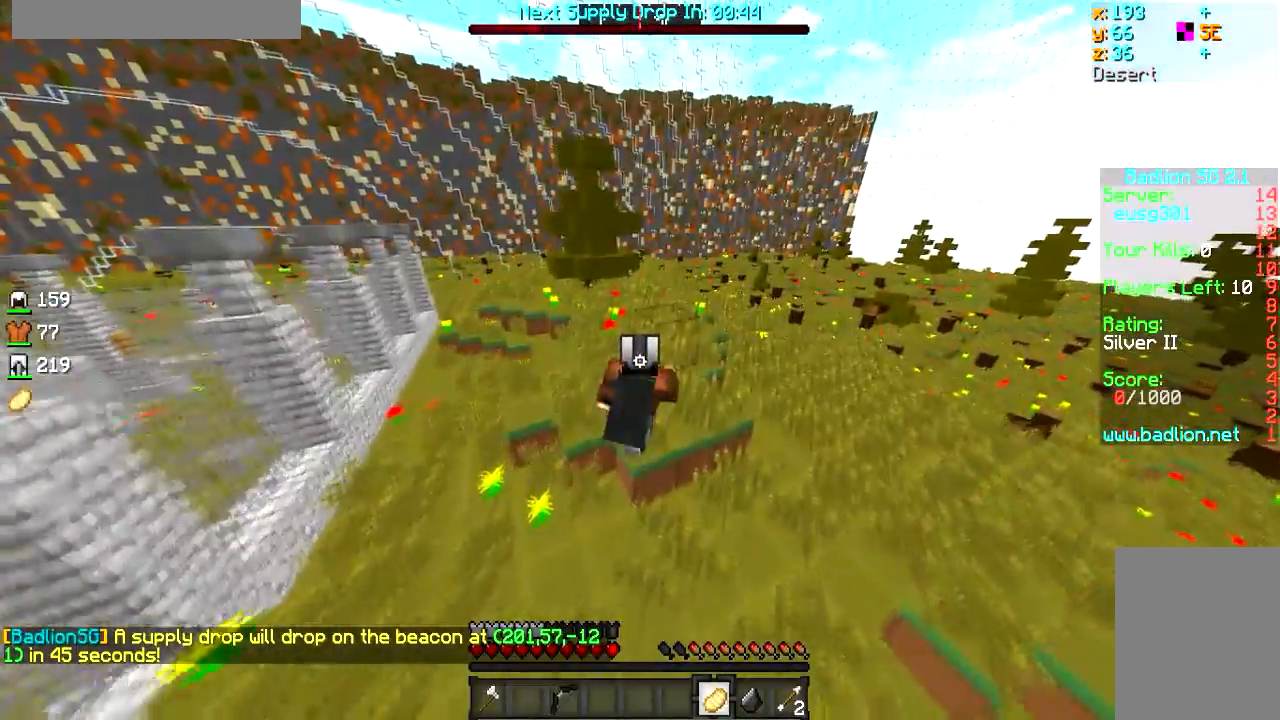
{"keys": ["d", "w"], "mouse": [], "events": []}
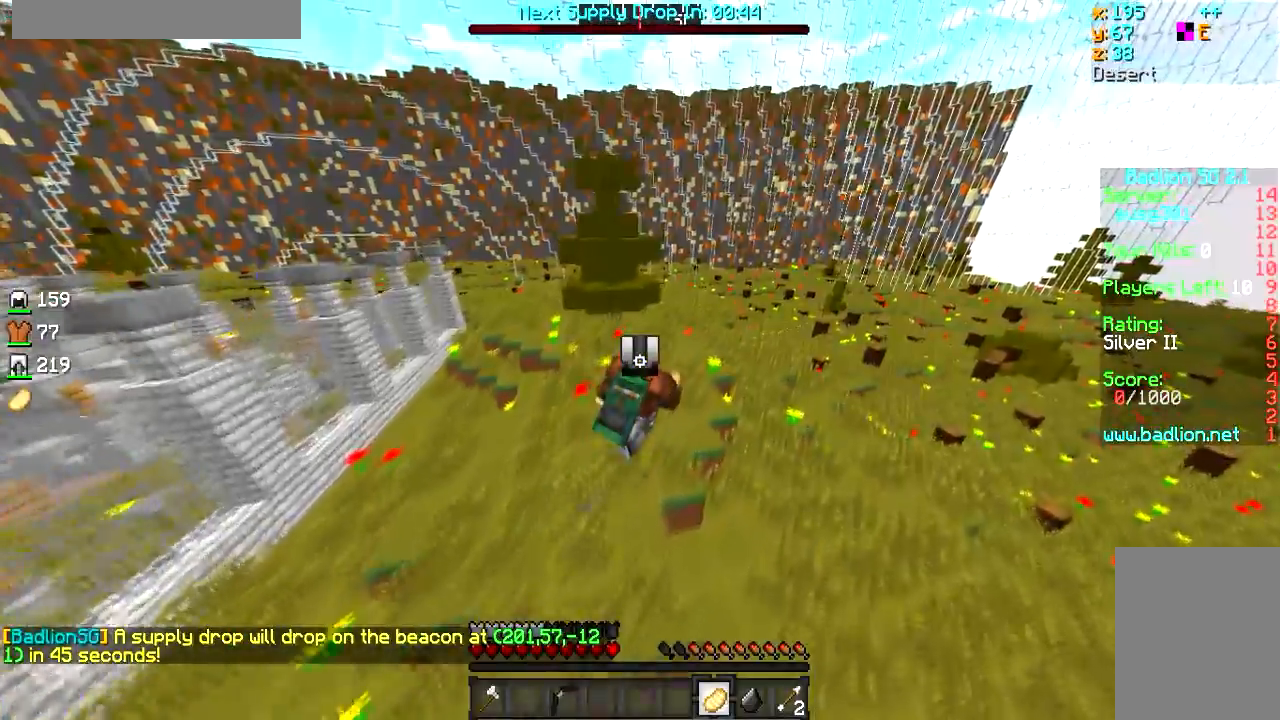
{"keys": ["d", "w"], "mouse": [], "events": [[50, "d", "up"], [350, "d", "down"]]}
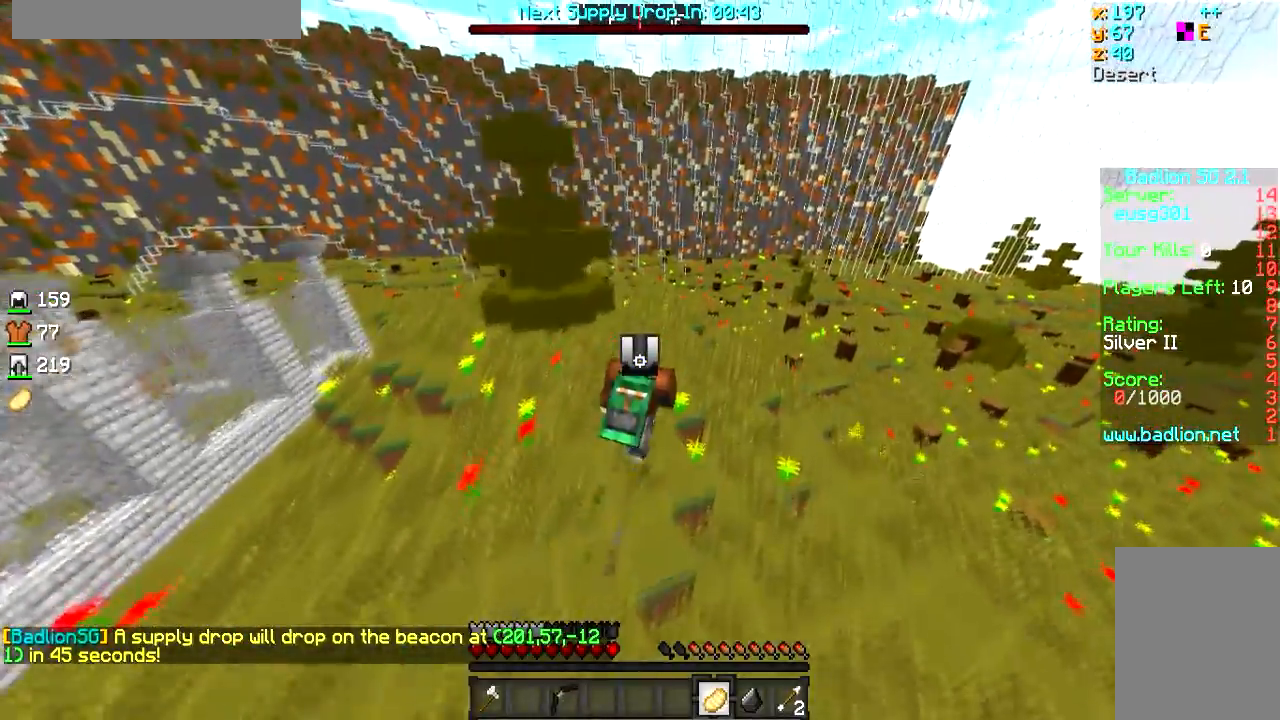
{"keys": ["d", "w"], "mouse": [], "events": [[150, "d", "up"], [401, "d", "down"]]}
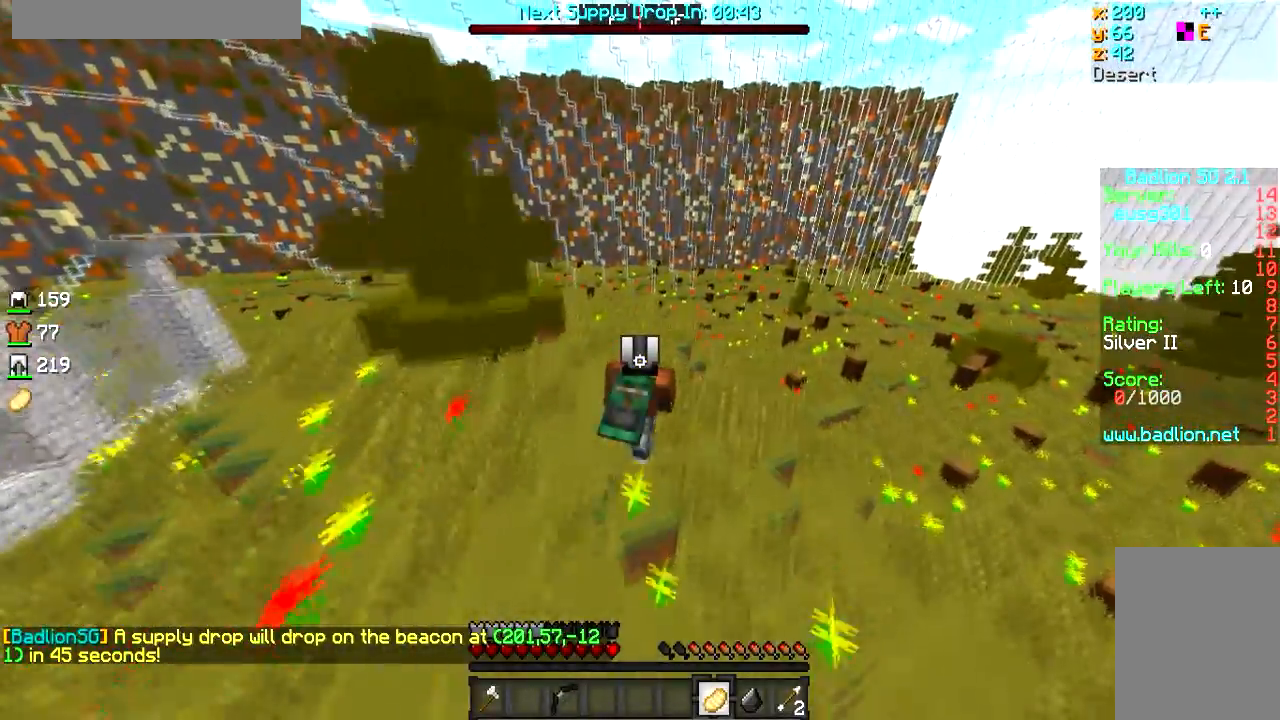
{"keys": ["w"], "mouse": [], "events": [[350, "d", "up"]]}
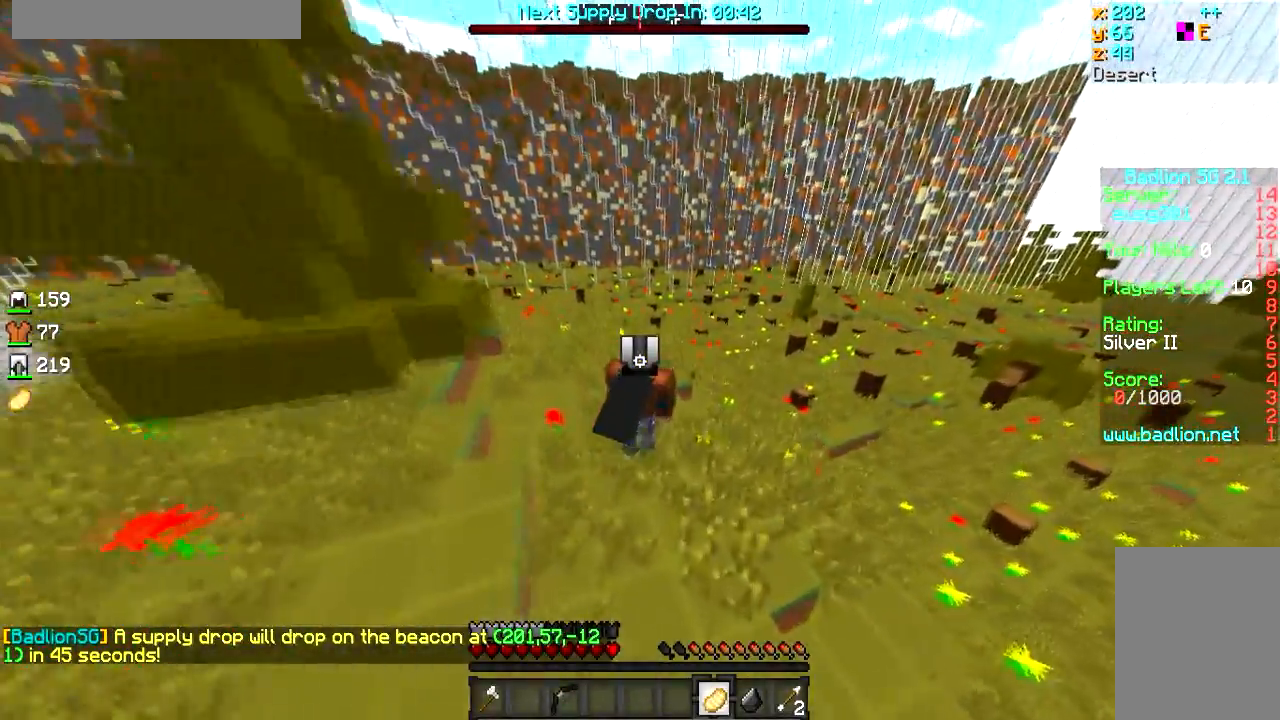
{"keys": ["d", "w"], "mouse": [], "events": [[301, "d", "down"]]}